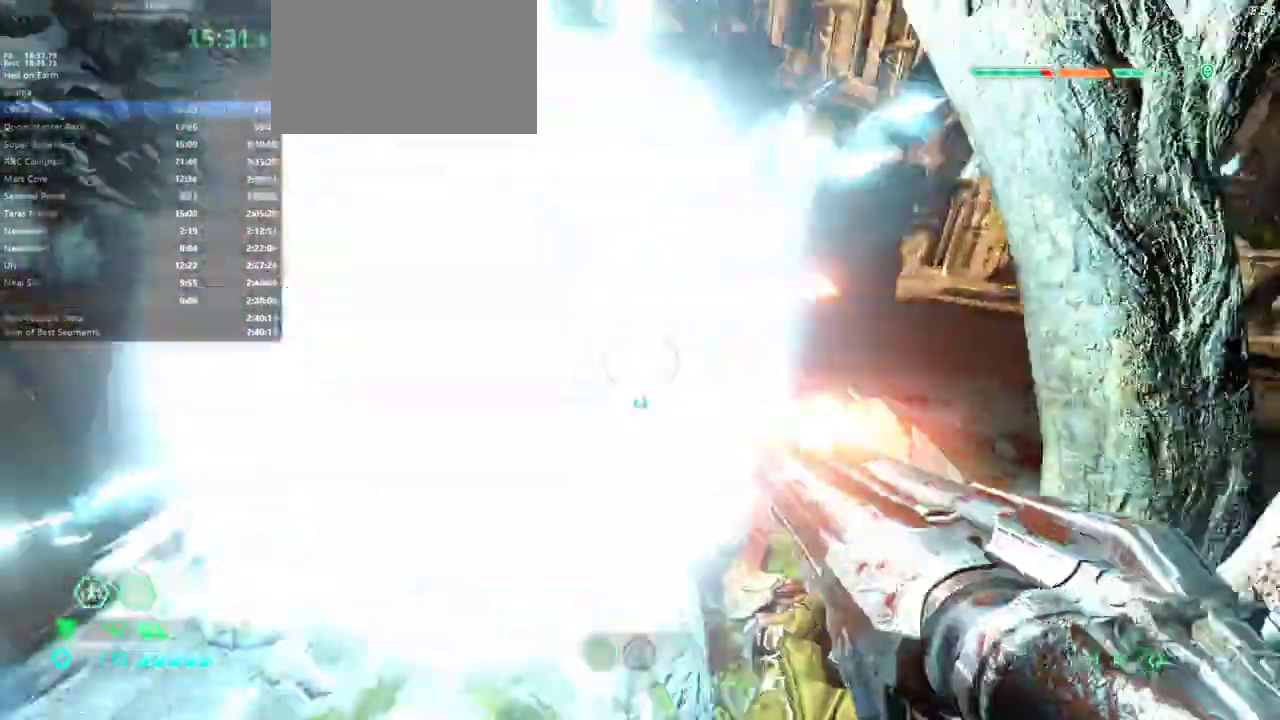
Gameplay with keyboard and mouse; each line is a JSON object with the keys and mouse buttons held at the frame after it. "events" lists presses ("down") and releases ("up") of "1", "alt", "bfg", "bl", "bw", "c", "caps_lock", "cg", "cs", "csg", "ctrl", "dash", "fb", "fw", "hc", "jump", "l", "mel", "mod", "pr", "r", "rl", "ssg", "tab", "v", "z", "mouse_left", "mouse_wheel" and "mouse_right" between this image and that frame as [ms after this image, input, new state], when the widget could be followed in between. "mouse_left", "mouse_wheel", "mouse_right" = the "left", "wheel", "right" buttons of the "mouse" list. No other keys are recorded. "wheel" means that the mouse wheel is clicked or scrolled. Key names are as the overlay labels them; some are game actions (e.g. jump) rather than physical keys. Not read: mouse_move.
{"keys": ["fw", "l"], "mouse": [], "events": [[67, "hc", "down"], [200, "hc", "up"], [200, "r", "up"], [333, "l", "down"], [400, "fw", "down"]]}
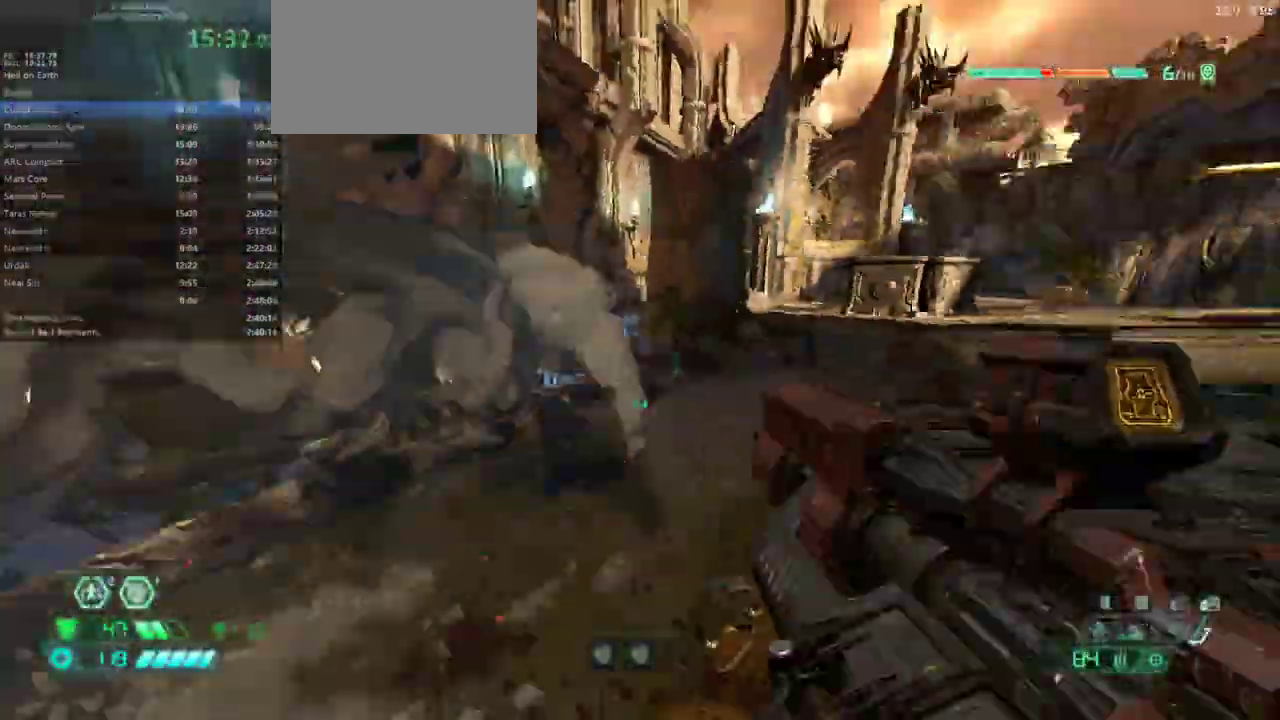
{"keys": ["fw"], "mouse": [], "events": [[33, "l", "up"], [167, "ssg", "down"], [267, "ssg", "up"]]}
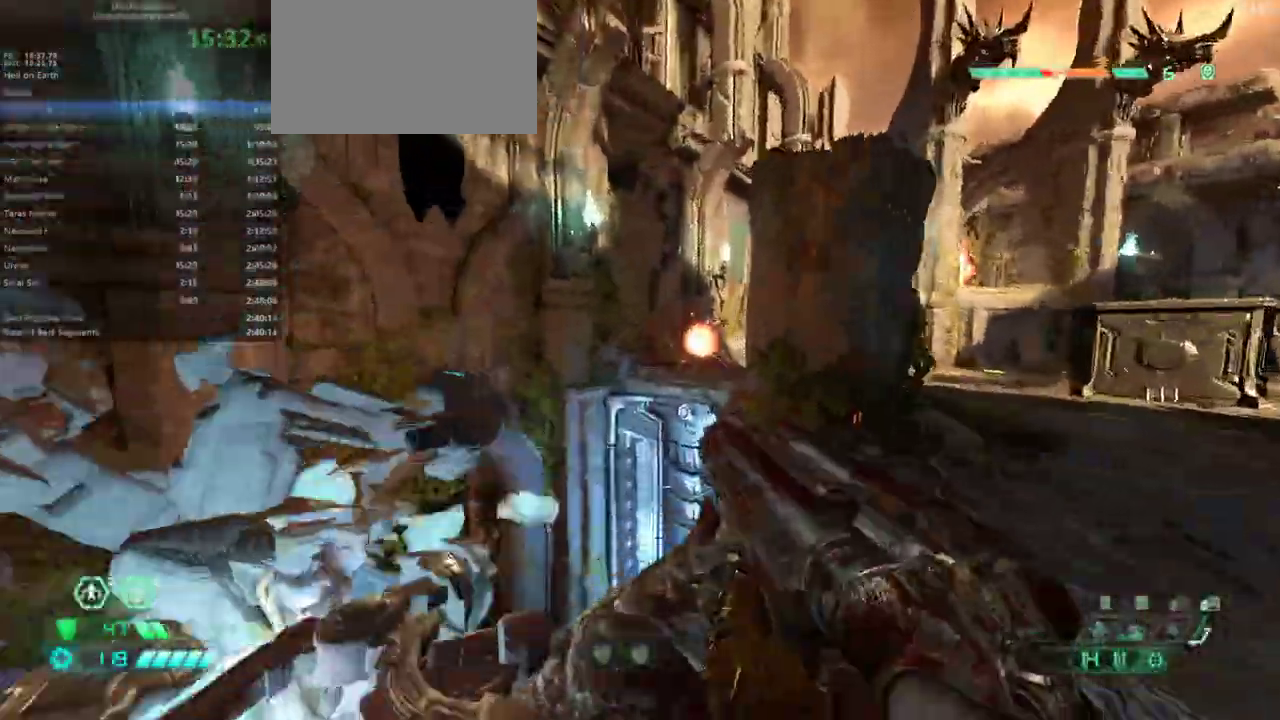
{"keys": ["fw"], "mouse": [], "events": [[33, "jump", "down"], [133, "jump", "up"], [233, "jump", "down"], [333, "jump", "up"]]}
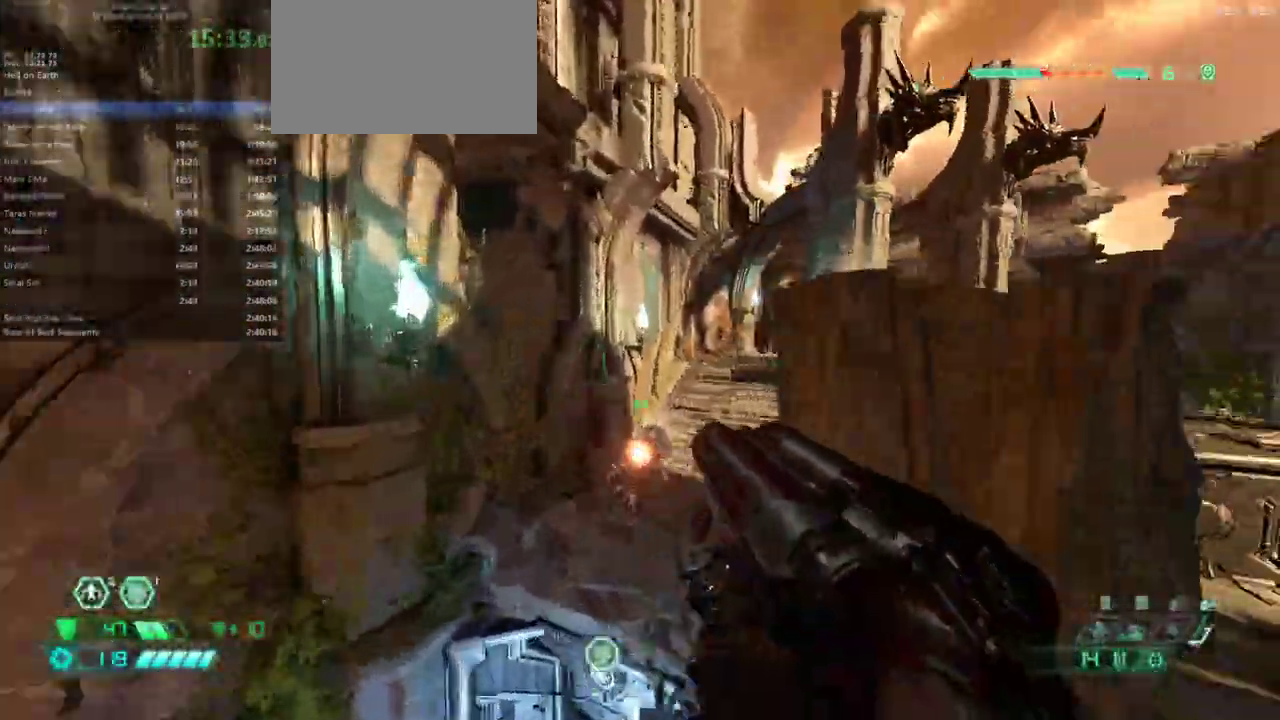
{"keys": ["fw", "hc"], "mouse": [], "events": [[67, "dash", "down"], [167, "dash", "up"], [300, "dash", "down"], [400, "dash", "up"], [467, "hc", "down"]]}
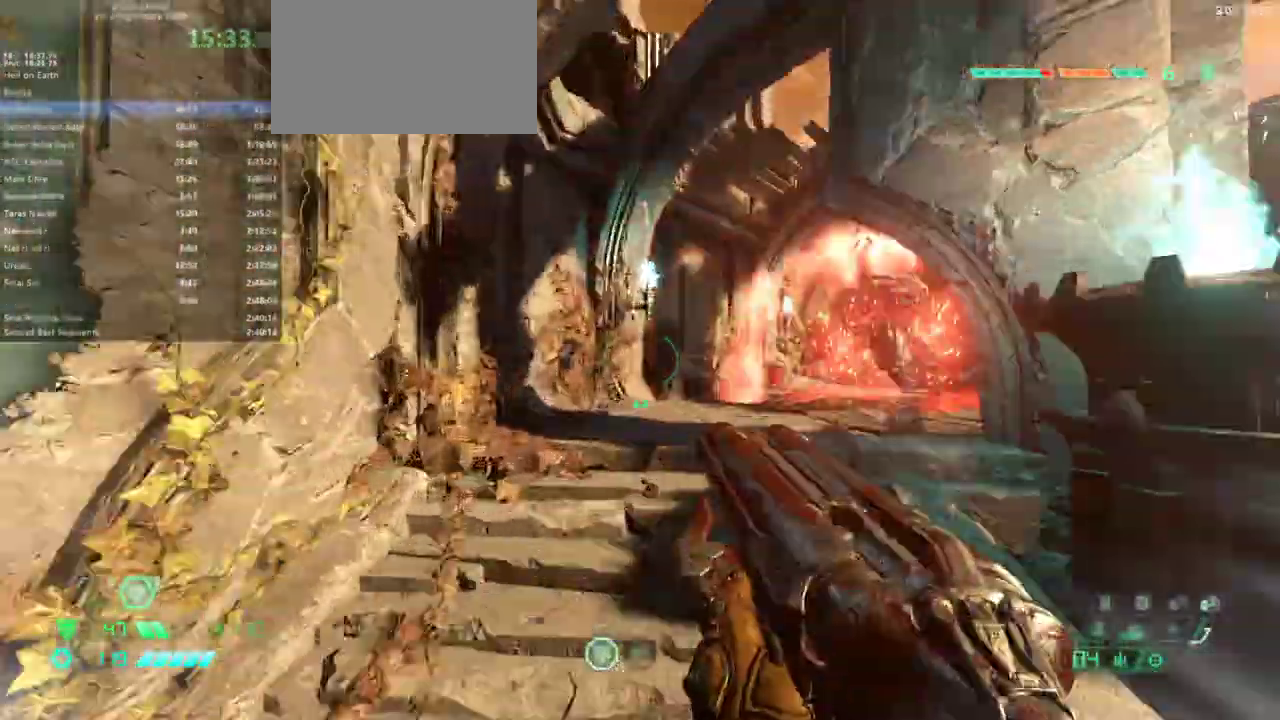
{"keys": ["fw", "l"], "mouse": [], "events": [[67, "hc", "up"], [167, "l", "down"]]}
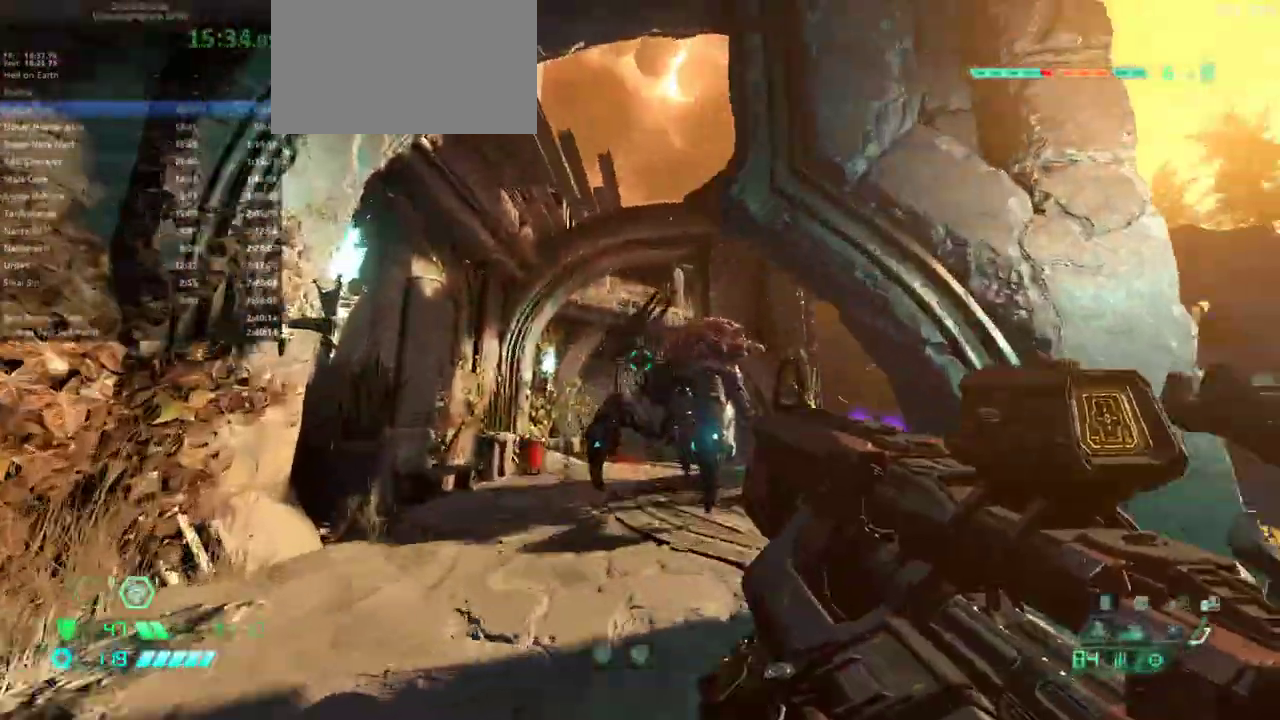
{"keys": ["fw", "l"], "mouse": [], "events": [[33, "l", "up"], [200, "mouse_right", "down"], [233, "l", "down"], [267, "mouse_left", "down"], [333, "mouse_right", "up"], [367, "mouse_left", "up"], [367, "ssg", "down"], [467, "ssg", "up"]]}
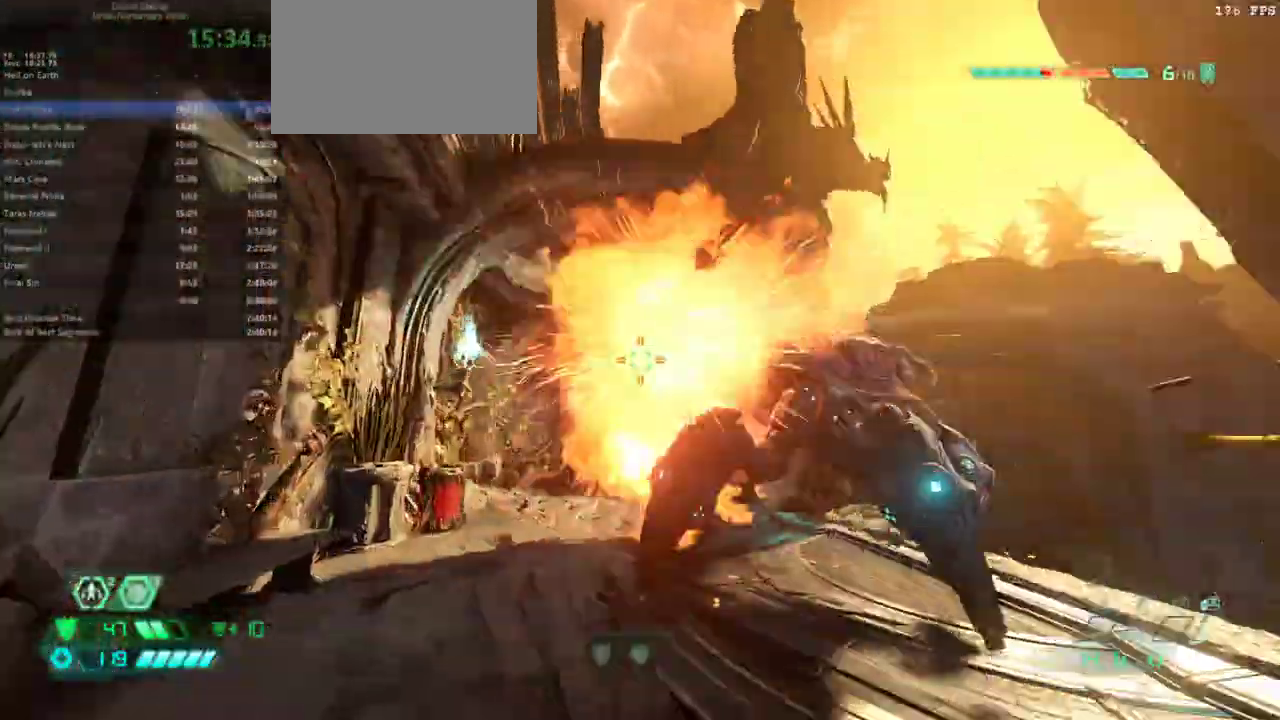
{"keys": ["l"], "mouse": [], "events": [[67, "l", "up"], [200, "mouse_left", "down"], [233, "mouse_left", "up"], [300, "hc", "down"], [333, "hc", "up"], [433, "l", "down"], [500, "fw", "up"]]}
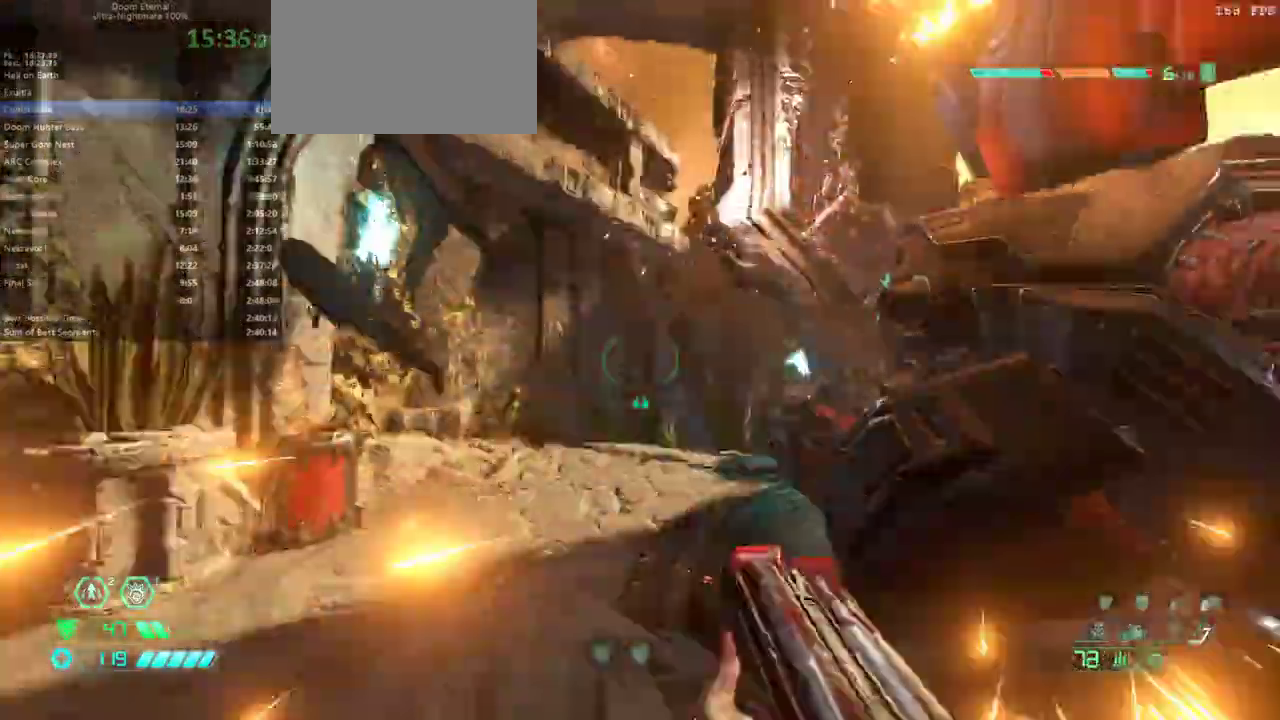
{"keys": ["l", "ssg"], "mouse": [], "events": [[267, "mouse_right", "down"], [367, "mouse_left", "down"], [433, "mouse_right", "up"], [467, "ssg", "down"], [500, "mouse_left", "up"]]}
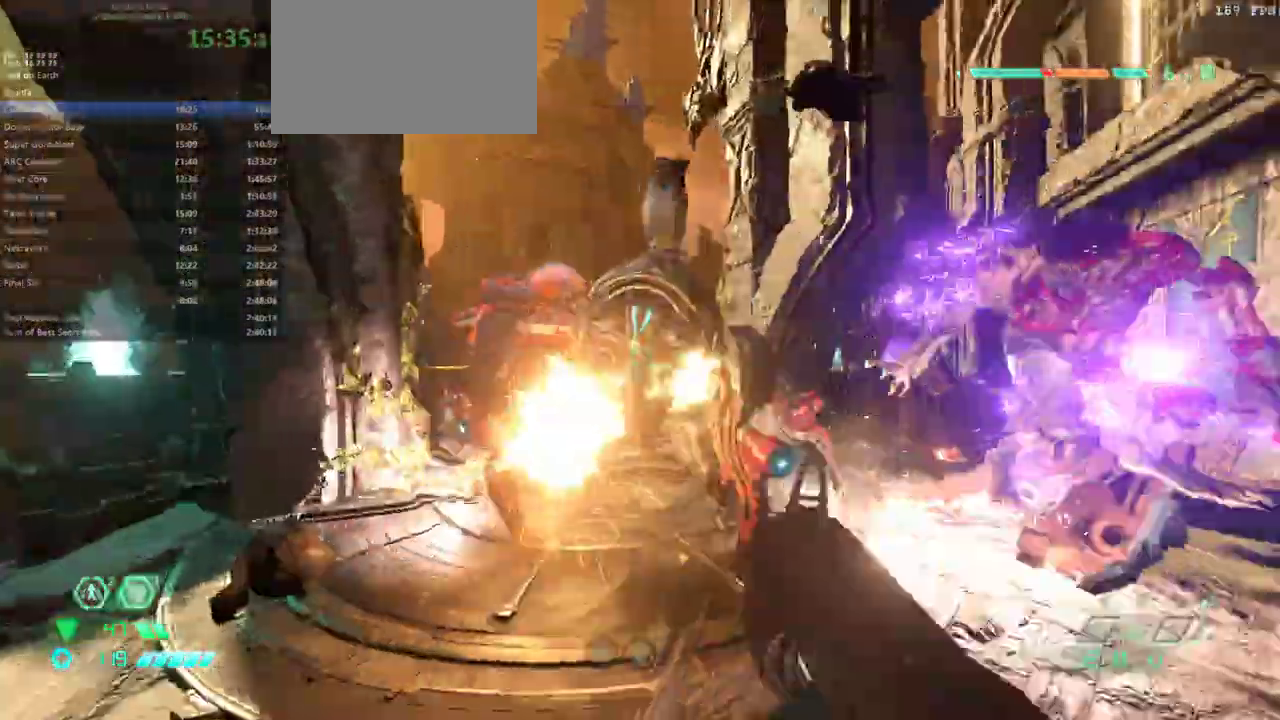
{"keys": ["r"], "mouse": [], "events": [[33, "ssg", "up"], [233, "mouse_left", "down"], [333, "mouse_left", "up"], [467, "r", "down"], [500, "l", "up"]]}
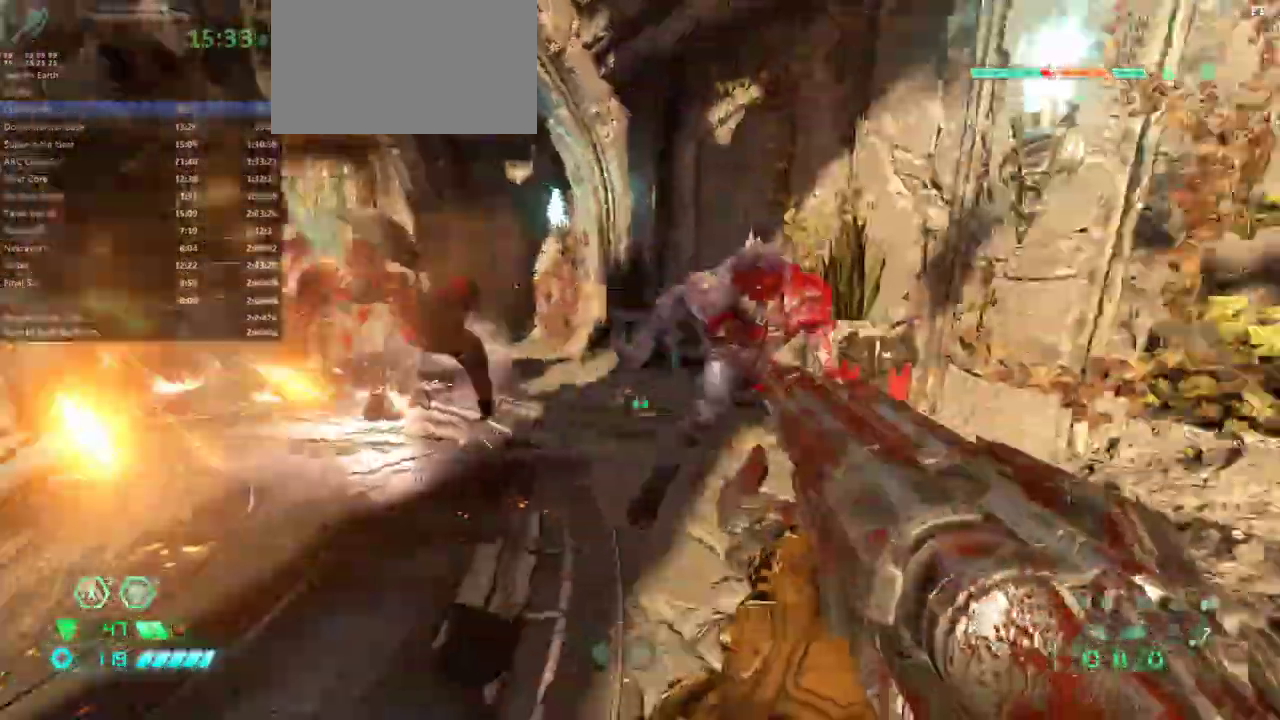
{"keys": ["bw"], "mouse": [], "events": [[167, "hc", "down"], [233, "hc", "up"], [333, "bw", "down"], [400, "r", "up"]]}
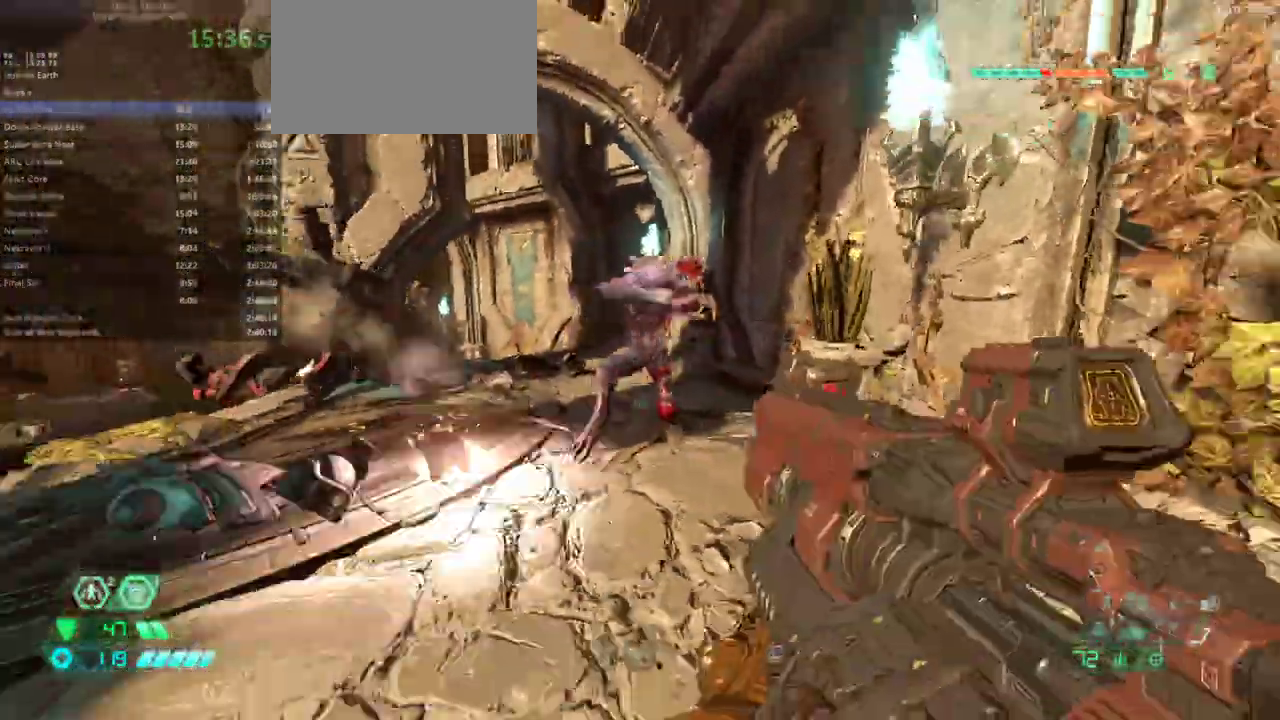
{"keys": ["fw"], "mouse": ["left"], "events": [[33, "mouse_right", "down"], [67, "l", "down"], [67, "mouse_left", "down"], [167, "bw", "up"], [167, "mouse_left", "up"], [167, "mouse_right", "up"], [233, "ssg", "down"], [300, "ssg", "up"], [367, "fw", "down"], [400, "l", "up"], [467, "mouse_left", "down"]]}
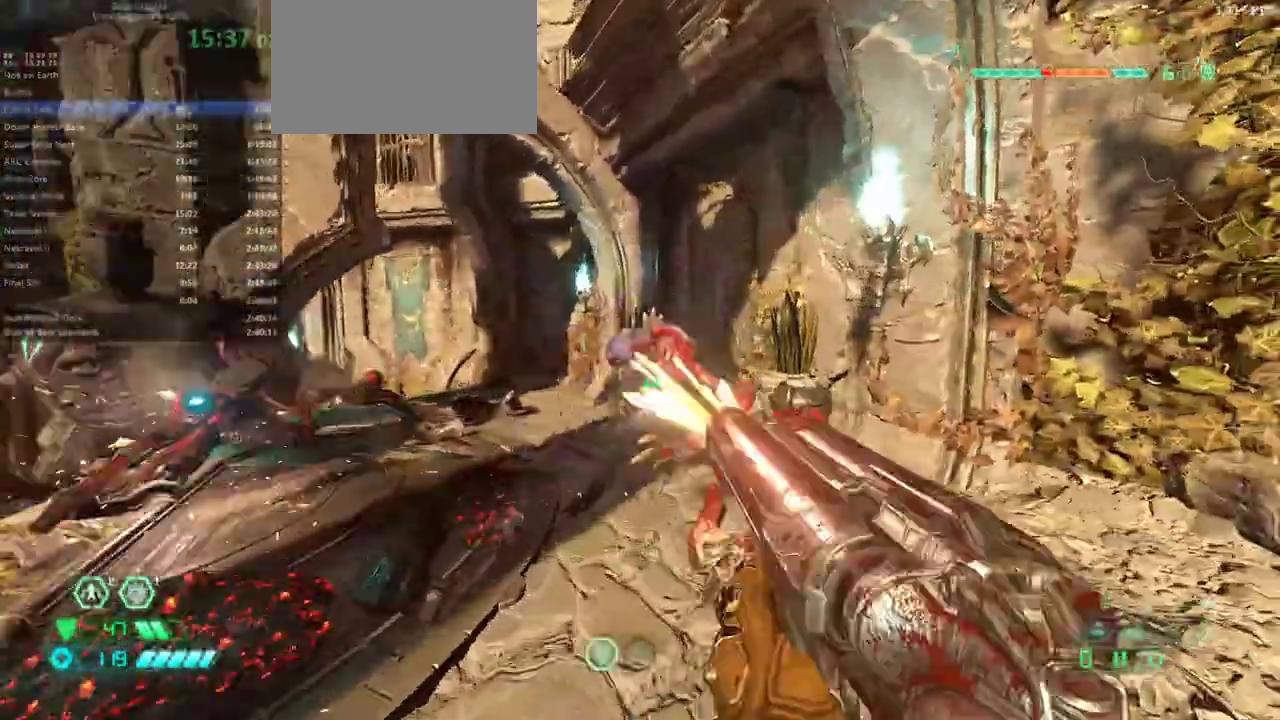
{"keys": ["dash", "fw"], "mouse": [], "events": [[100, "mouse_left", "up"], [233, "hc", "down"], [267, "hc", "up"], [433, "dash", "down"]]}
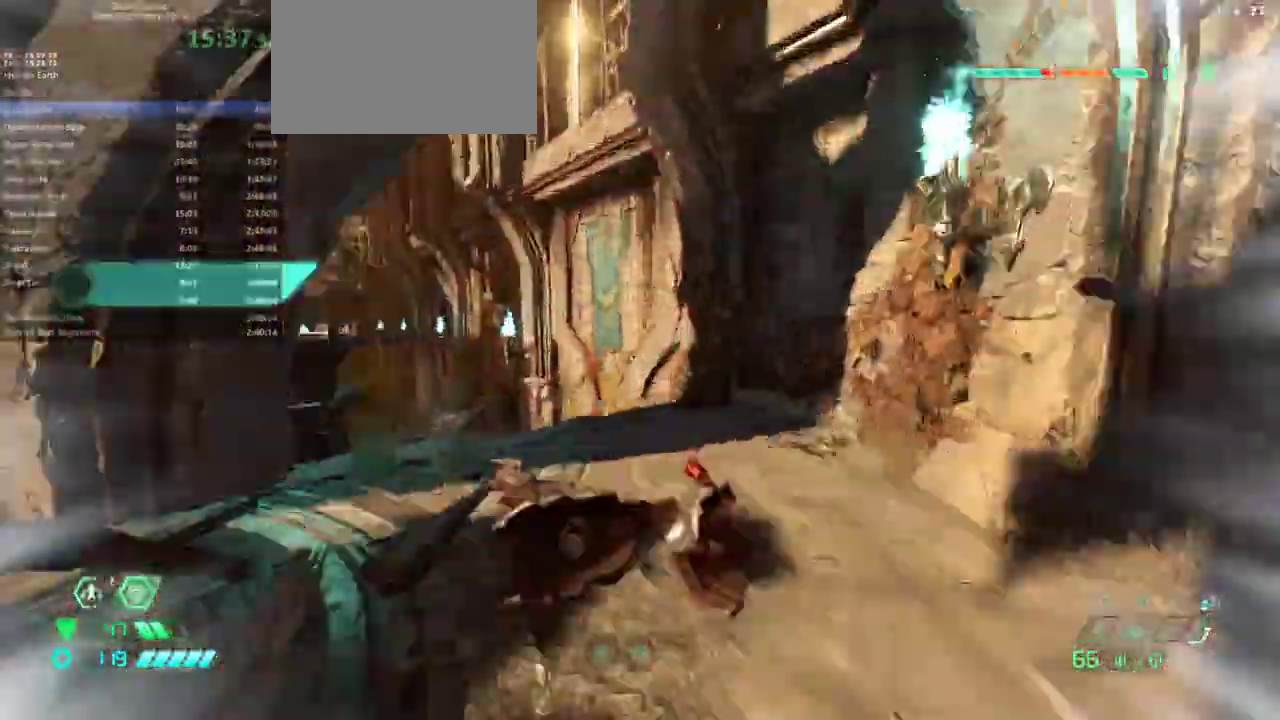
{"keys": ["fw", "r"], "mouse": [], "events": [[67, "dash", "up"], [167, "r", "down"], [333, "jump", "down"], [433, "jump", "up"]]}
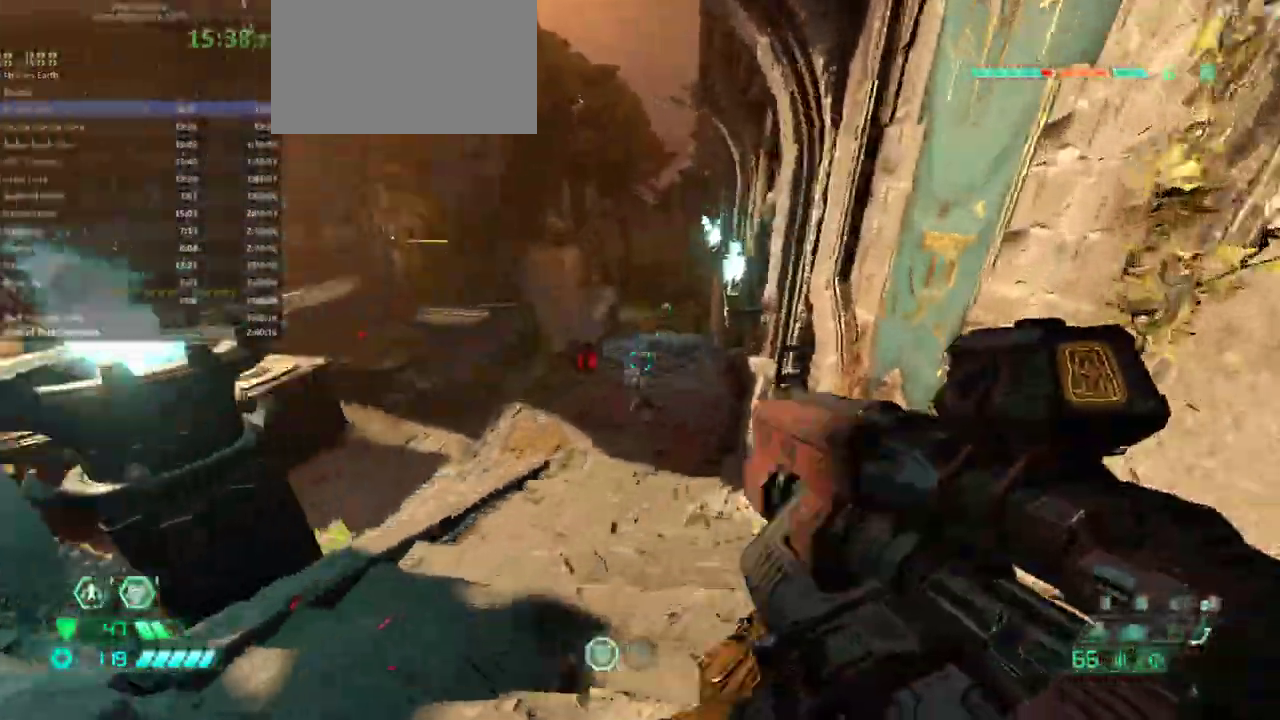
{"keys": ["fw", "jump", "r"], "mouse": [], "events": [[133, "mouse_right", "down"], [167, "mouse_left", "down"], [267, "csg", "down"], [267, "mouse_left", "up"], [267, "mouse_right", "up"], [367, "csg", "up"], [500, "jump", "down"]]}
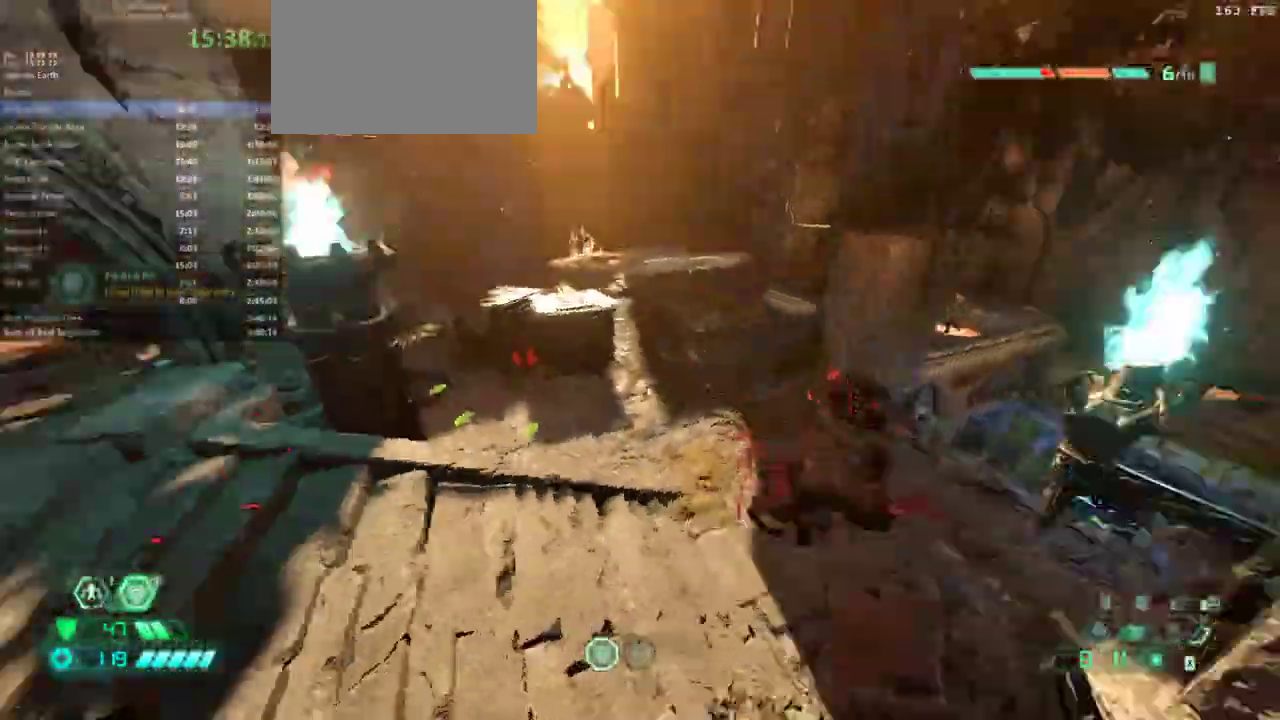
{"keys": ["fw"], "mouse": [], "events": [[133, "jump", "up"], [233, "r", "up"], [333, "dash", "down"], [433, "dash", "up"]]}
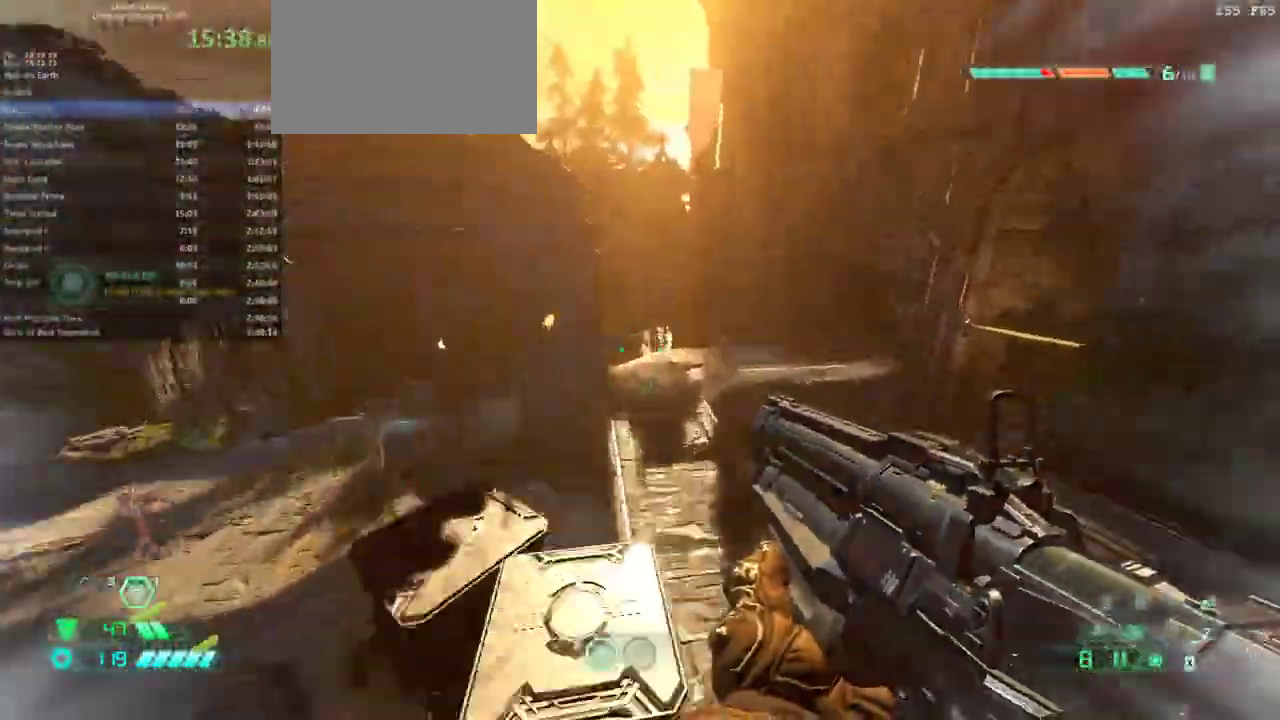
{"keys": ["fw"], "mouse": [], "events": [[100, "mouse_right", "down"], [200, "mouse_left", "down"], [300, "mouse_left", "up"], [300, "mouse_right", "up"], [300, "r", "down"], [467, "r", "up"]]}
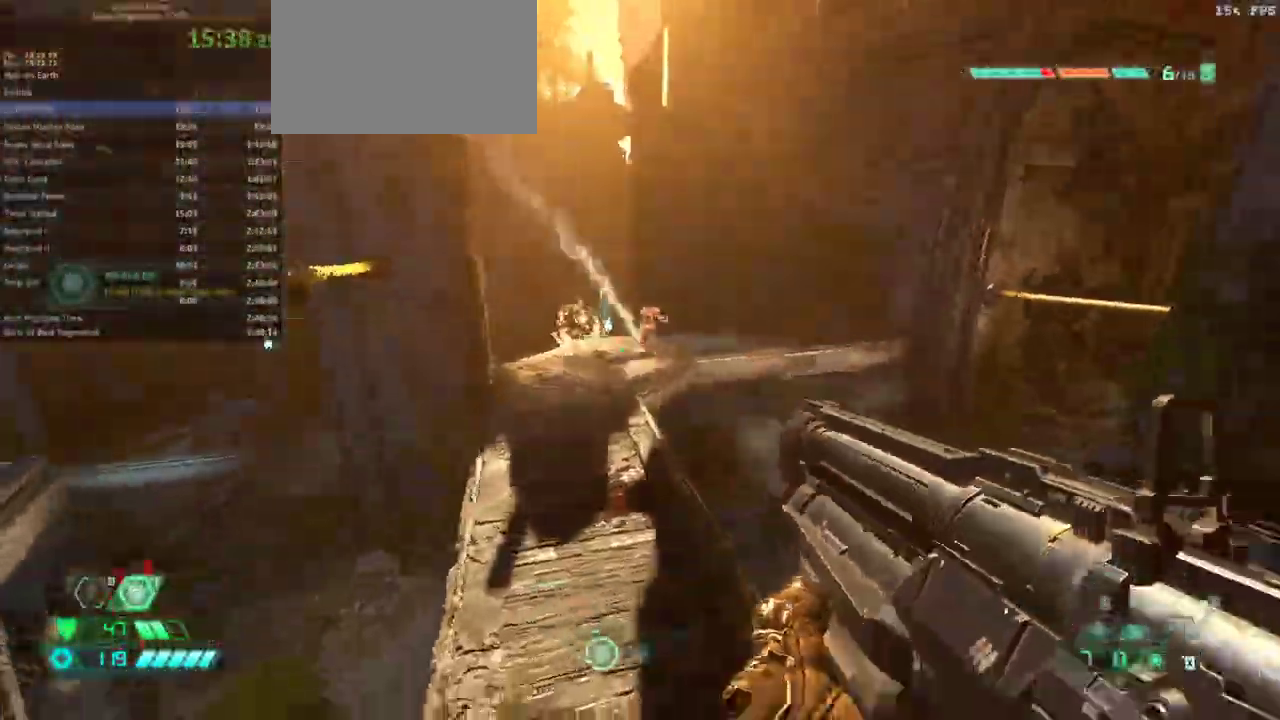
{"keys": ["fw"], "mouse": [], "events": []}
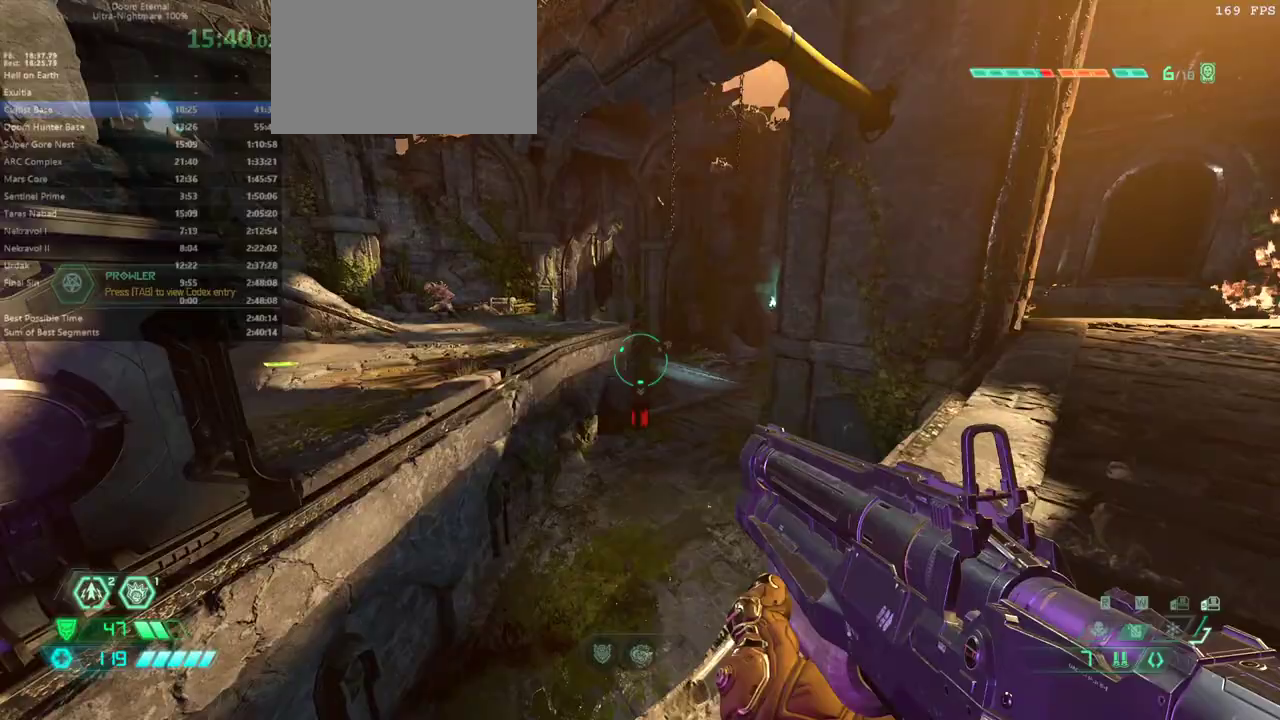
{"keys": ["fw"], "mouse": ["right"], "events": [[33, "ssg", "down"], [100, "ssg", "up"], [200, "jump", "down"], [333, "jump", "up"], [500, "mouse_right", "down"]]}
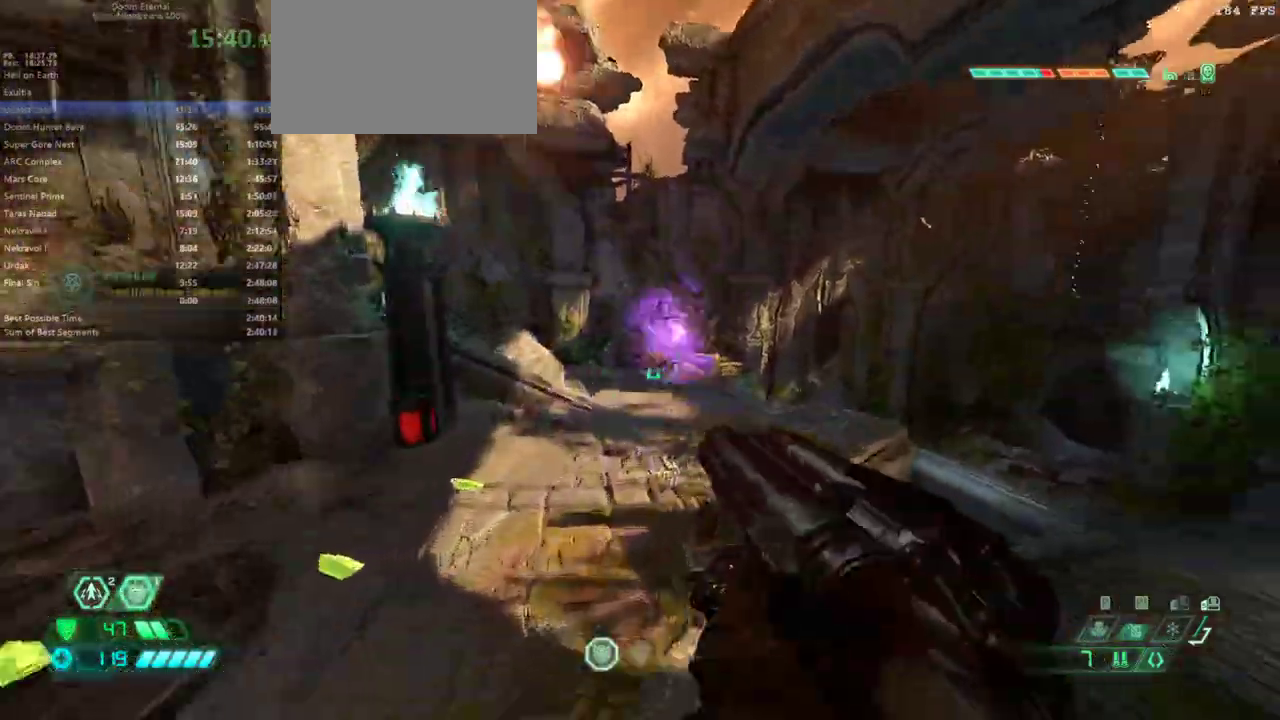
{"keys": ["fw"], "mouse": [], "events": [[167, "mouse_right", "up"]]}
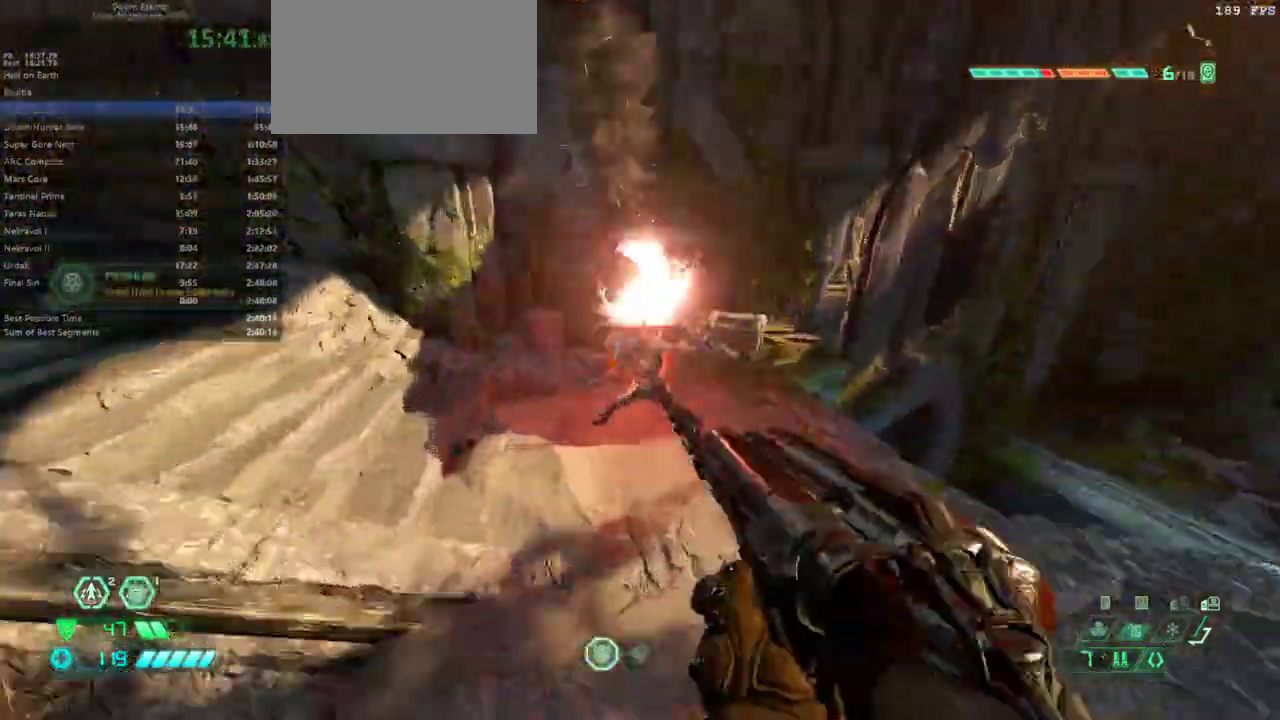
{"keys": ["fw"], "mouse": [], "events": [[67, "mouse_left", "down"], [167, "csg", "down"], [167, "mouse_left", "up"], [233, "csg", "up"], [367, "jump", "down"], [467, "jump", "up"]]}
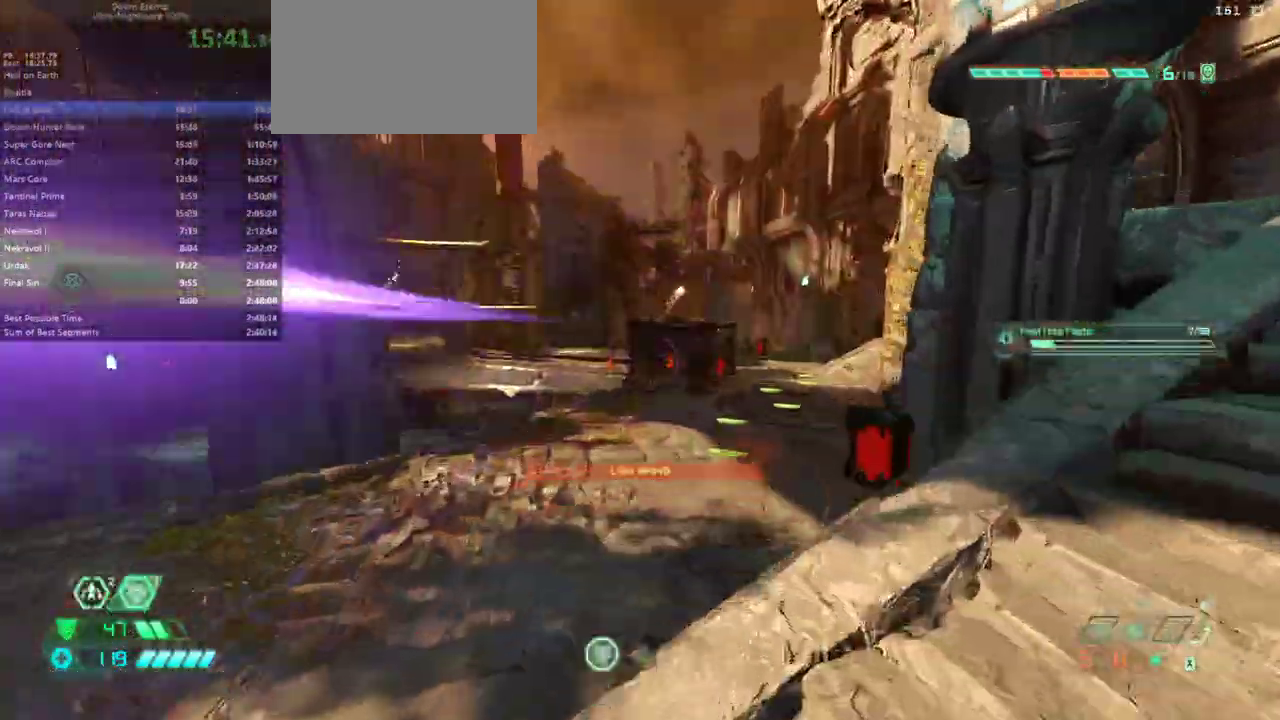
{"keys": ["dash", "fw"], "mouse": [], "events": [[100, "jump", "down"], [200, "jump", "up"], [467, "dash", "down"]]}
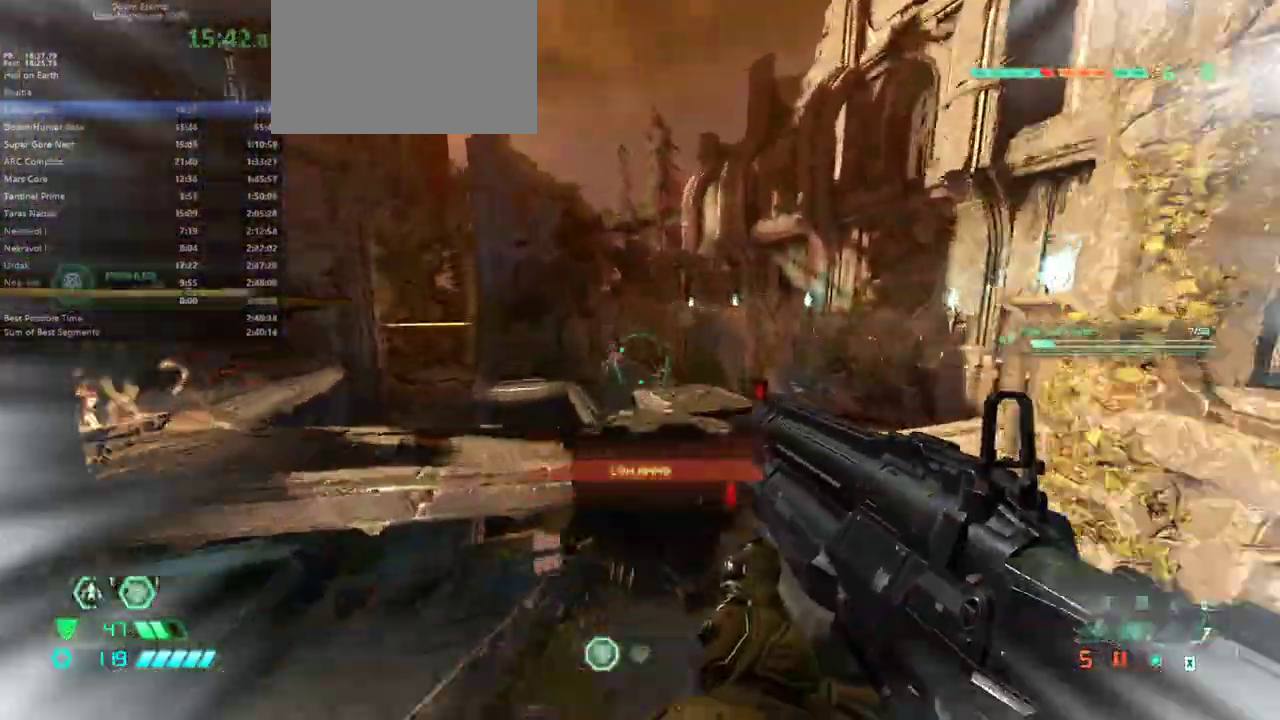
{"keys": ["fw"], "mouse": [], "events": [[100, "dash", "up"], [167, "ssg", "down"], [233, "ssg", "up"]]}
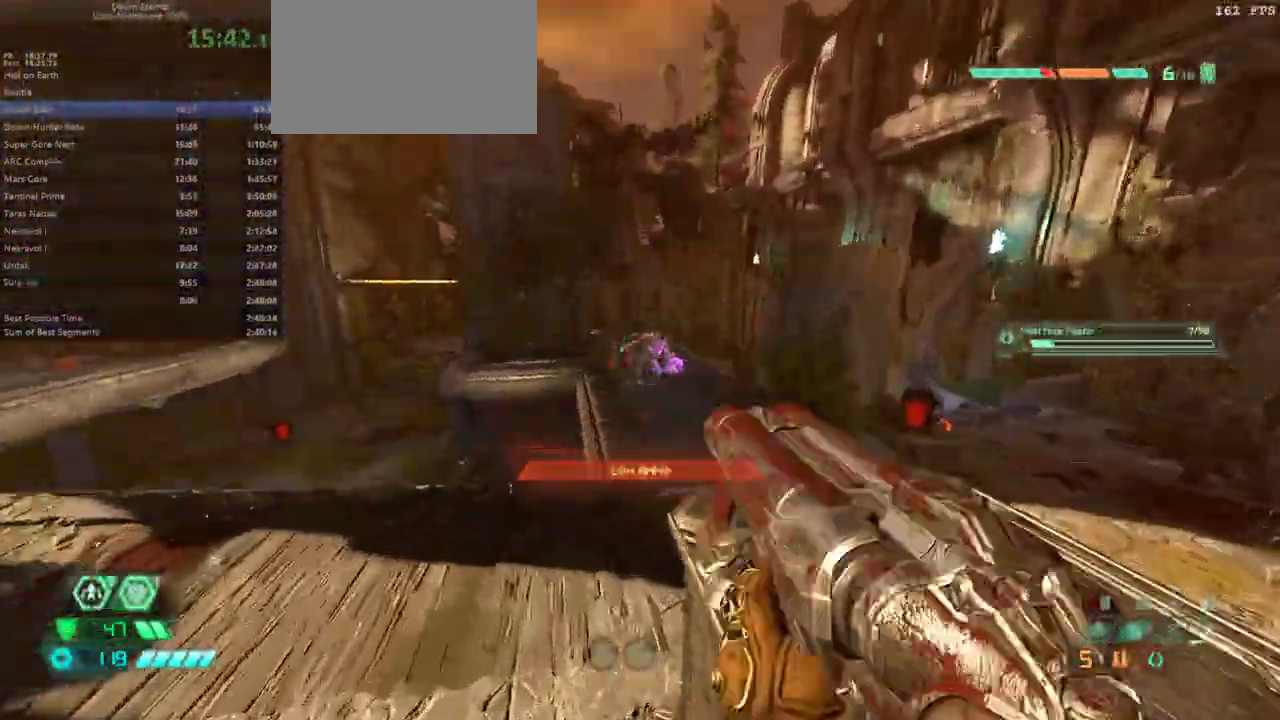
{"keys": ["fw", "l"], "mouse": [], "events": [[67, "mouse_right", "down"], [233, "mouse_right", "up"], [300, "l", "down"], [300, "mouse_right", "down"], [467, "mouse_right", "up"]]}
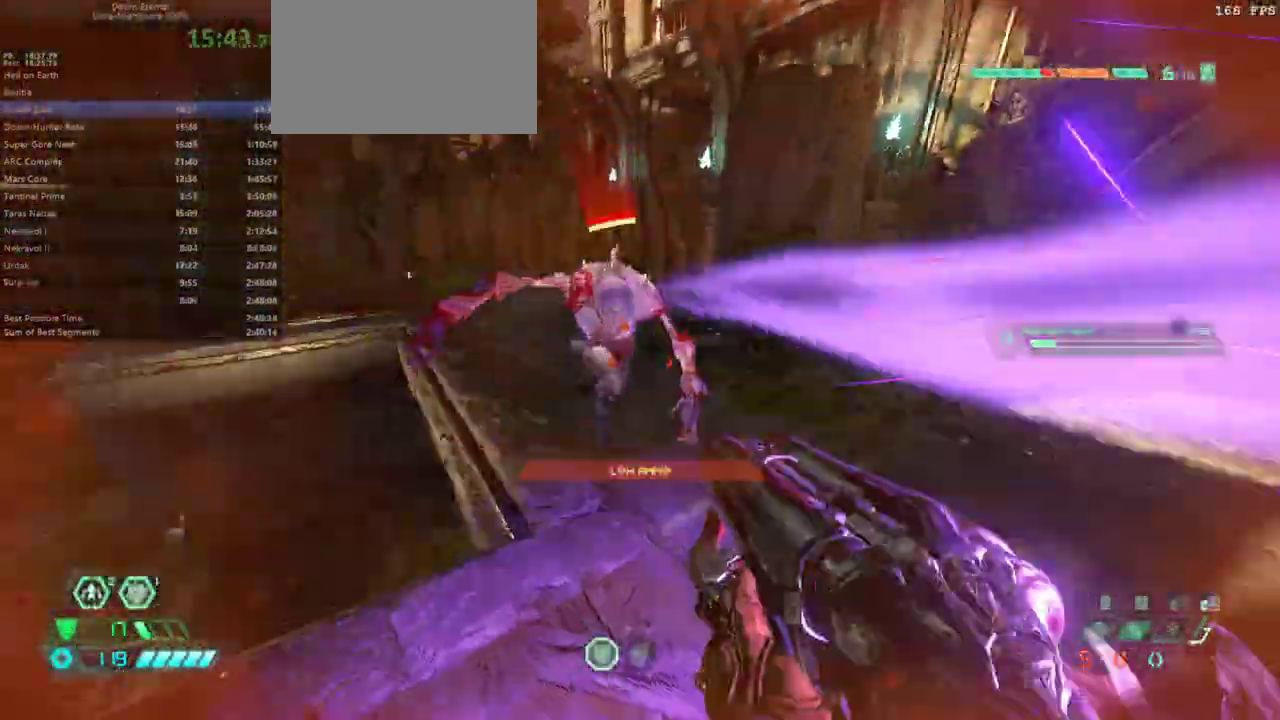
{"keys": ["fw", "l"], "mouse": [], "events": [[33, "mouse_left", "down"], [133, "mouse_left", "up"], [333, "jump", "down"], [433, "jump", "up"]]}
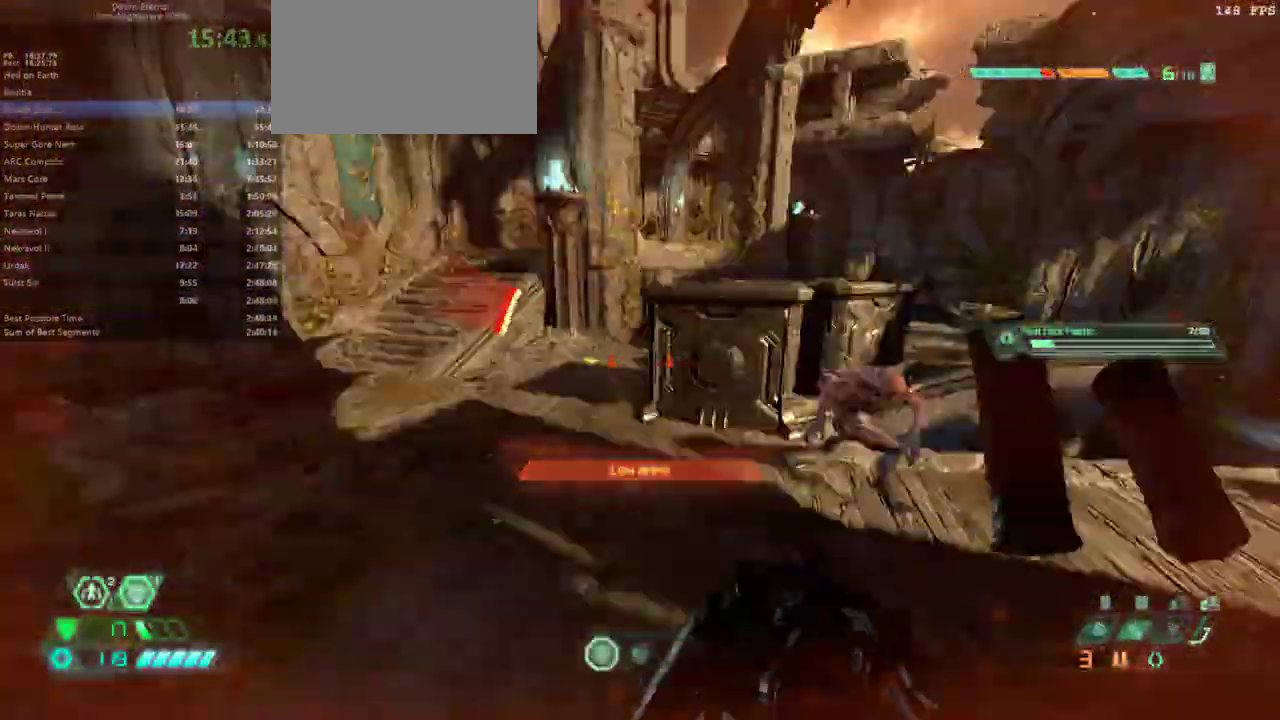
{"keys": ["fw"], "mouse": [], "events": [[67, "fw", "up"], [200, "hc", "down"], [300, "hc", "up"], [400, "fw", "down"], [433, "l", "up"]]}